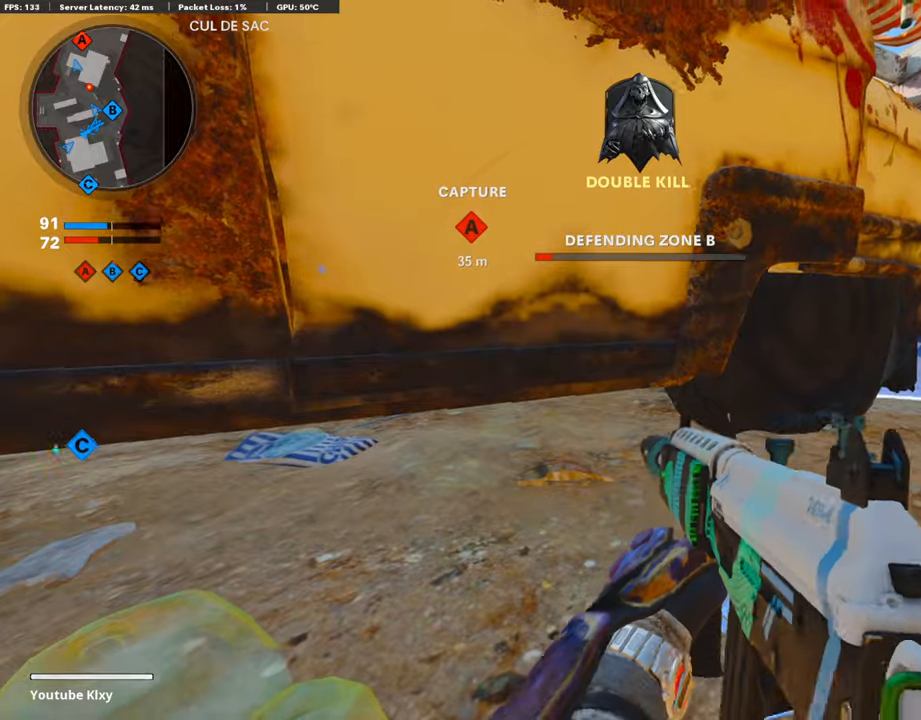
Gameplay with a controller (PlayStation layout); each line is a JSON object with the inputs held at the frame after it. "events" lists button and stick changes between this image and that frame as [ms after this image, input, new state], when the widget could be followed in between. Not read: TOUCHPAD.
{"buttons": [], "left_stick": "center", "right_stick": "center", "events": [[51, "SQUARE", "up"], [101, "SQUARE", "down"], [219, "SQUARE", "up"]]}
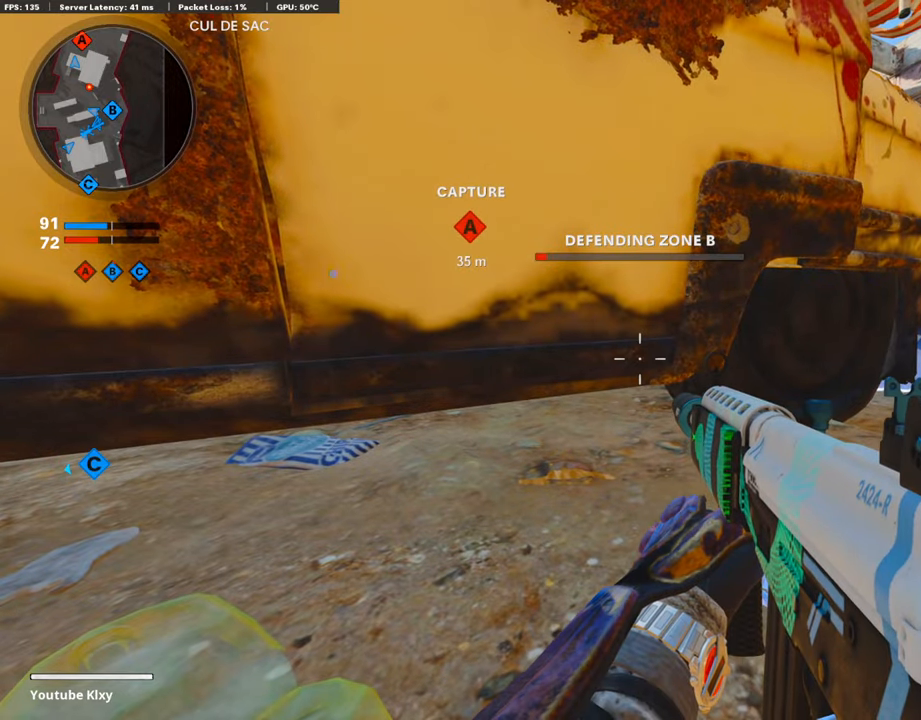
{"buttons": ["L1"], "left_stick": "left", "right_stick": "center", "events": [[50, "CROSS", "down"], [67, "left_stick", "right"], [135, "CROSS", "up"], [135, "left_stick", "up-right"], [353, "left_stick", "up-left"], [404, "L1", "down"], [438, "left_stick", "left"]]}
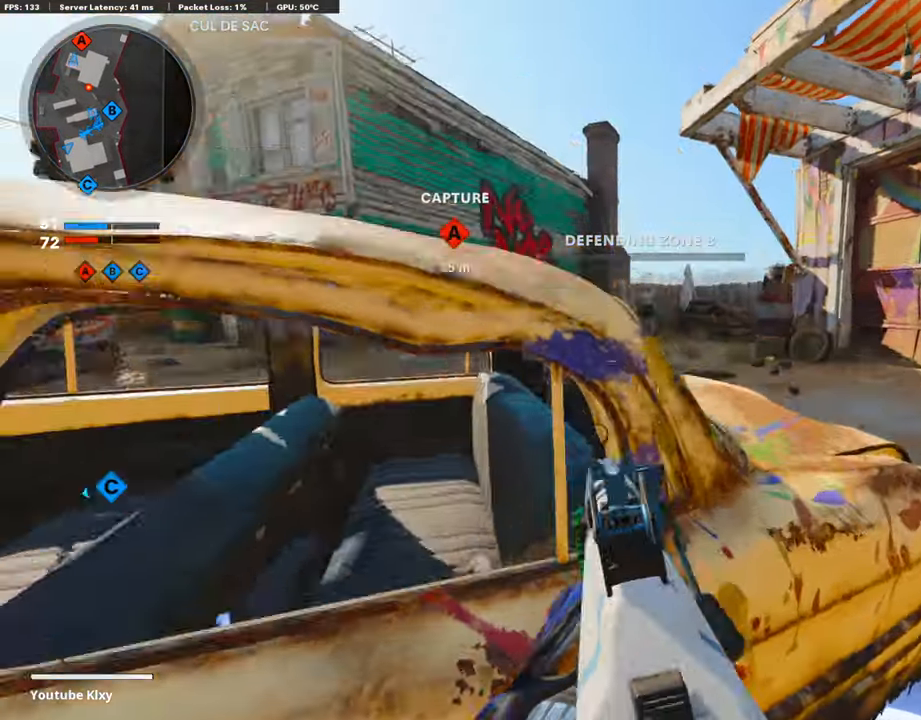
{"buttons": ["R3"], "left_stick": "right", "right_stick": "center", "events": [[101, "right_stick", "up"], [168, "left_stick", "up-left"], [168, "right_stick", "center"], [219, "SQUARE", "down"], [269, "left_stick", "center"], [353, "L1", "up"], [353, "SQUARE", "up"], [353, "left_stick", "right"], [471, "R3", "down"]]}
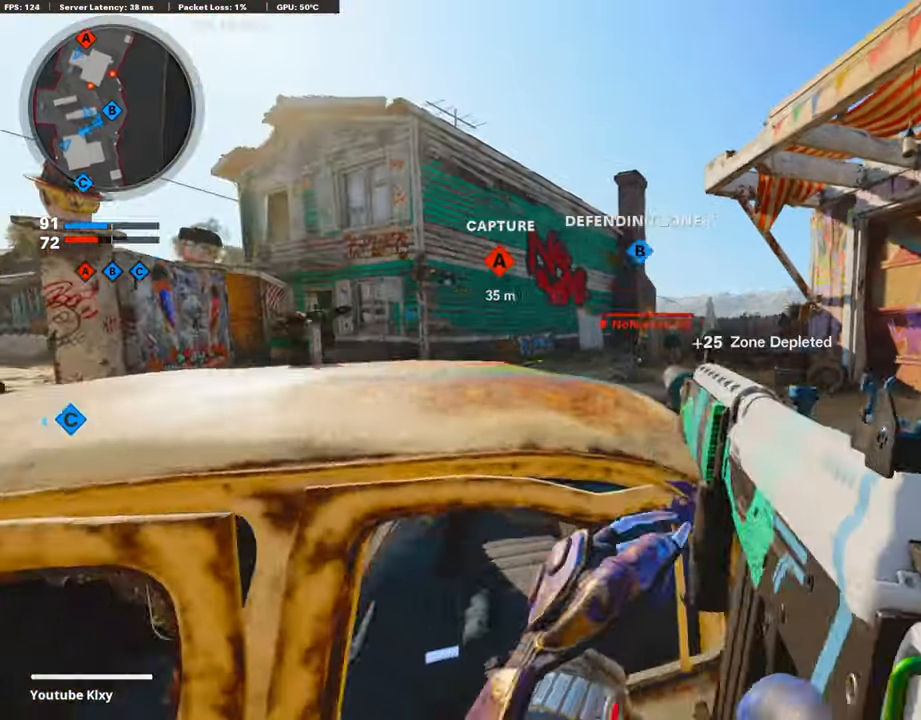
{"buttons": [], "left_stick": "center", "right_stick": "center", "events": [[151, "left_stick", "left"], [353, "left_stick", "center"], [488, "R3", "up"]]}
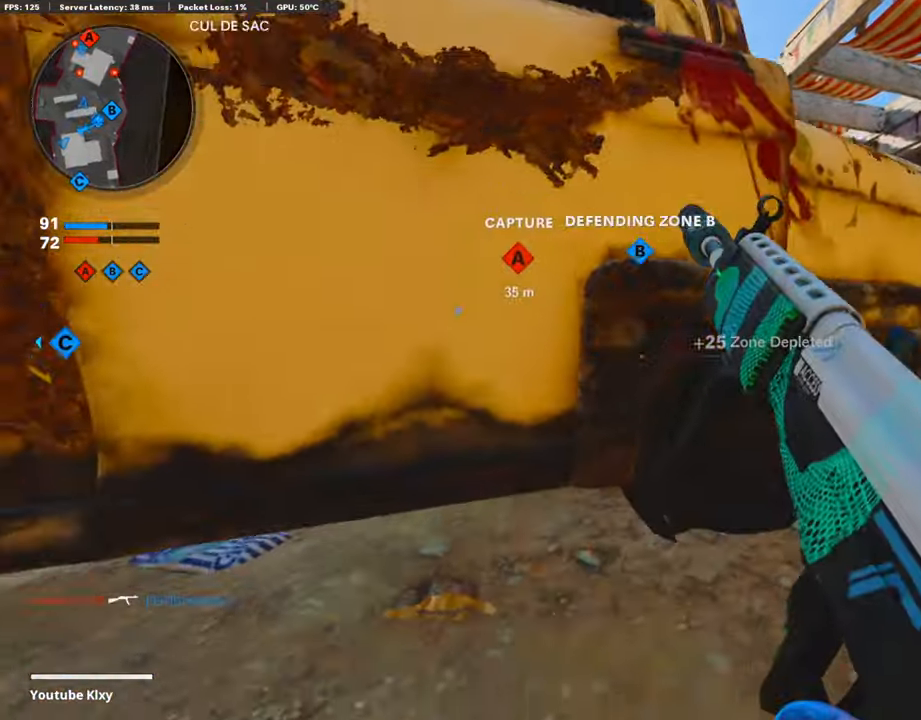
{"buttons": ["CROSS"], "left_stick": "center", "right_stick": "center", "events": [[437, "CROSS", "down"]]}
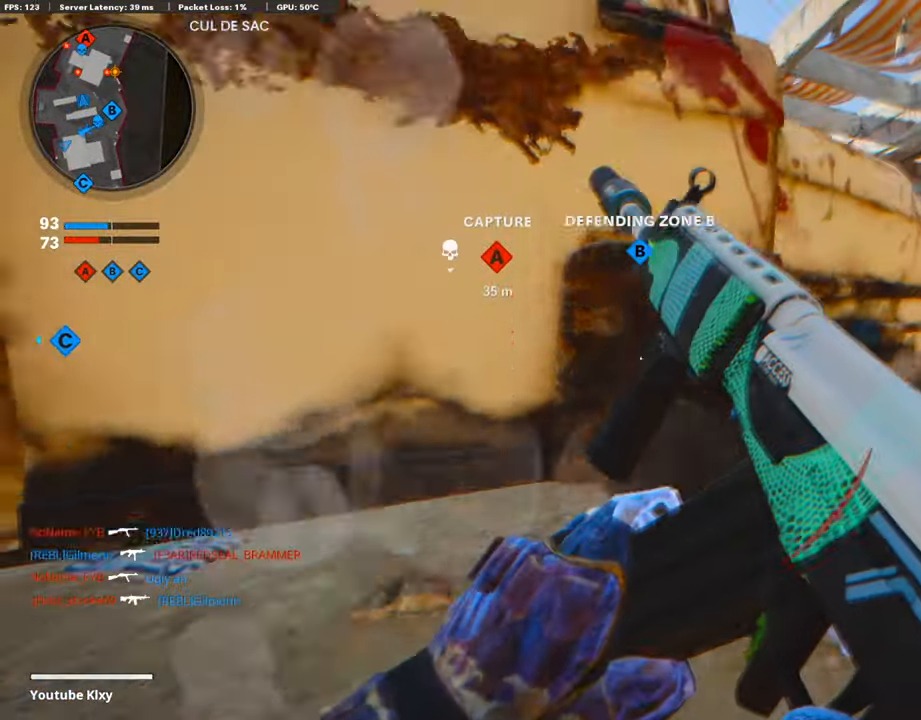
{"buttons": ["L3"], "left_stick": "up", "right_stick": "center", "events": [[134, "CROSS", "up"], [134, "left_stick", "down-right"], [185, "left_stick", "center"], [235, "left_stick", "up"], [370, "L3", "down"]]}
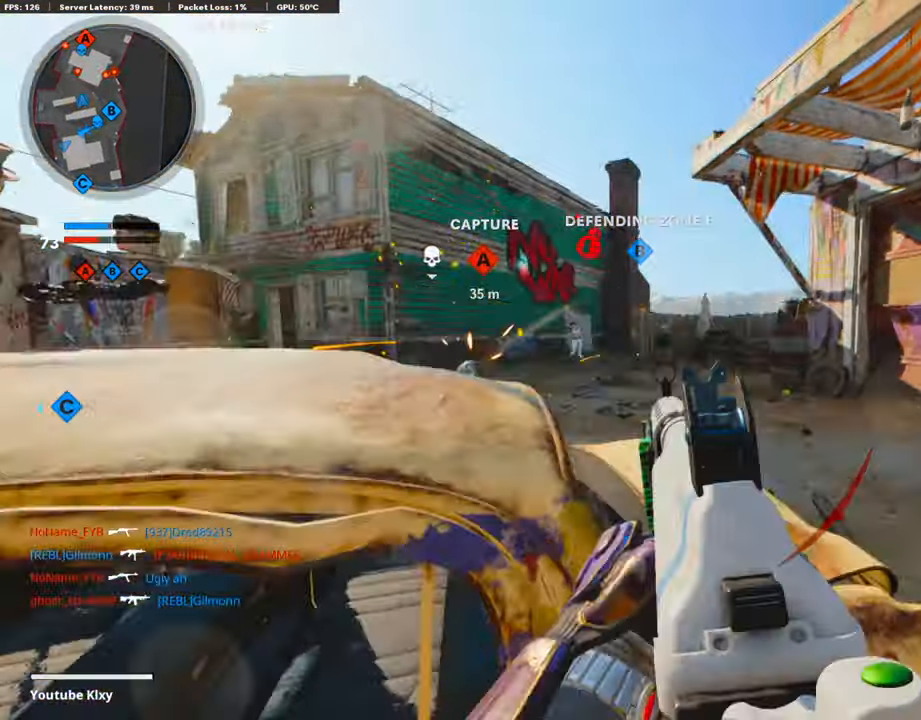
{"buttons": ["L1", "R1"], "left_stick": "left", "right_stick": "right", "events": [[33, "L1", "down"], [33, "L3", "up"], [33, "left_stick", "right"], [185, "left_stick", "left"], [185, "right_stick", "left"], [319, "R1", "down"], [319, "right_stick", "center"], [454, "right_stick", "right"]]}
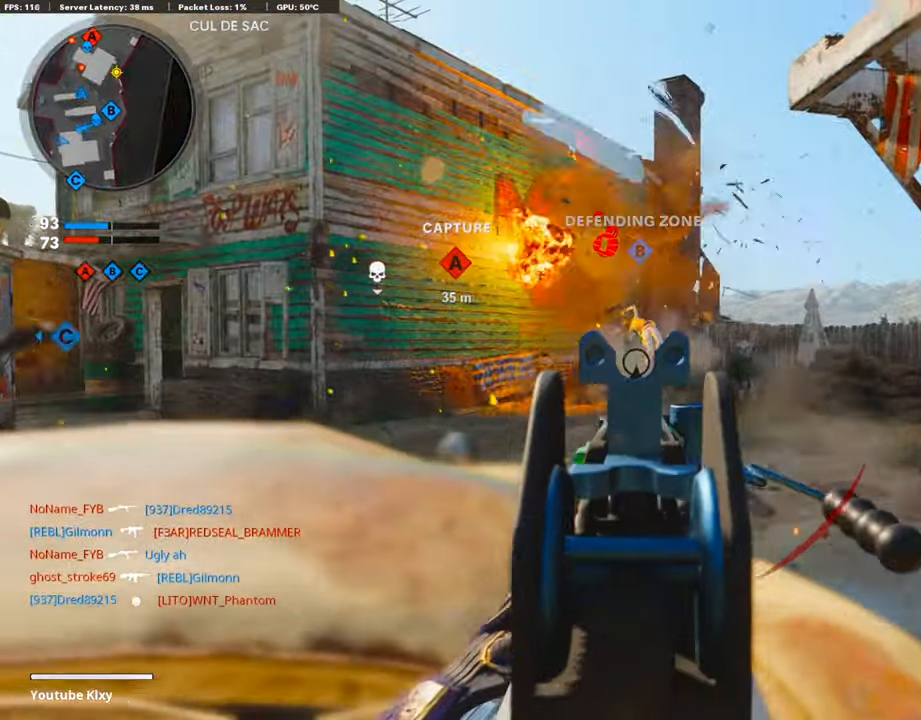
{"buttons": ["L1", "R1"], "left_stick": "up-right", "right_stick": "right", "events": [[303, "right_stick", "center"], [454, "left_stick", "up-right"], [454, "right_stick", "right"]]}
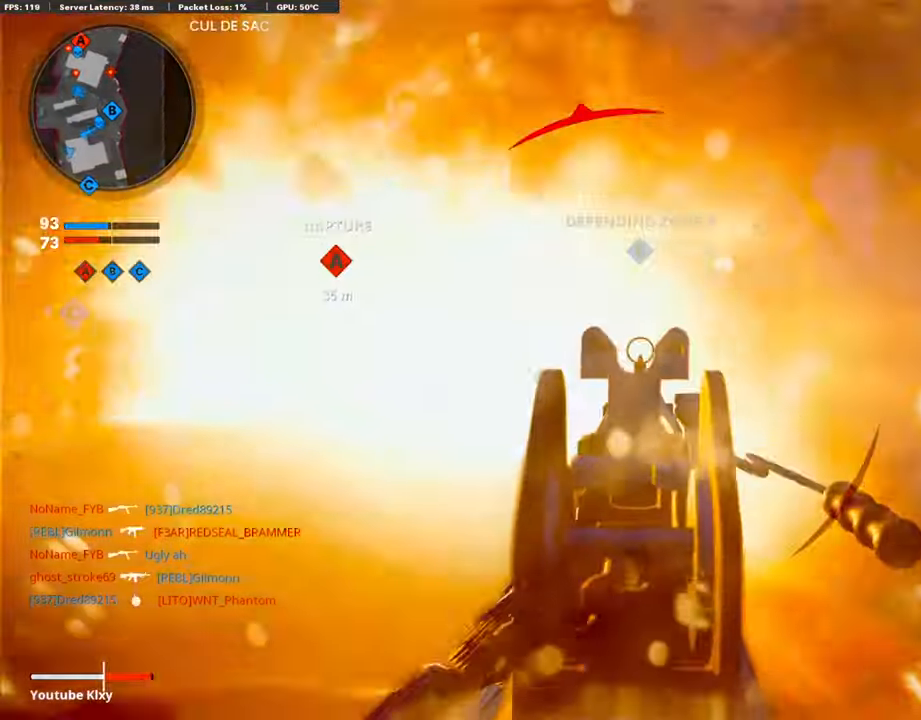
{"buttons": ["L1", "R1"], "left_stick": "up-right", "right_stick": "center", "events": [[135, "left_stick", "center"], [135, "right_stick", "center"], [186, "left_stick", "left"], [270, "left_stick", "center"], [404, "left_stick", "up-right"]]}
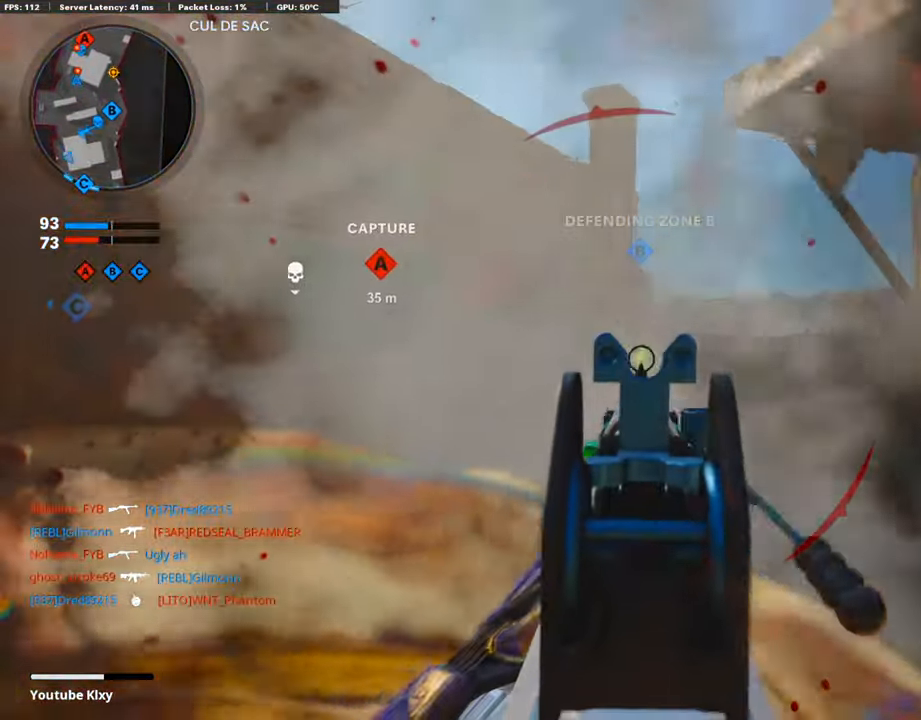
{"buttons": ["L1", "R1"], "left_stick": "right", "right_stick": "center", "events": [[68, "left_stick", "center"], [219, "left_stick", "left"], [404, "left_stick", "right"]]}
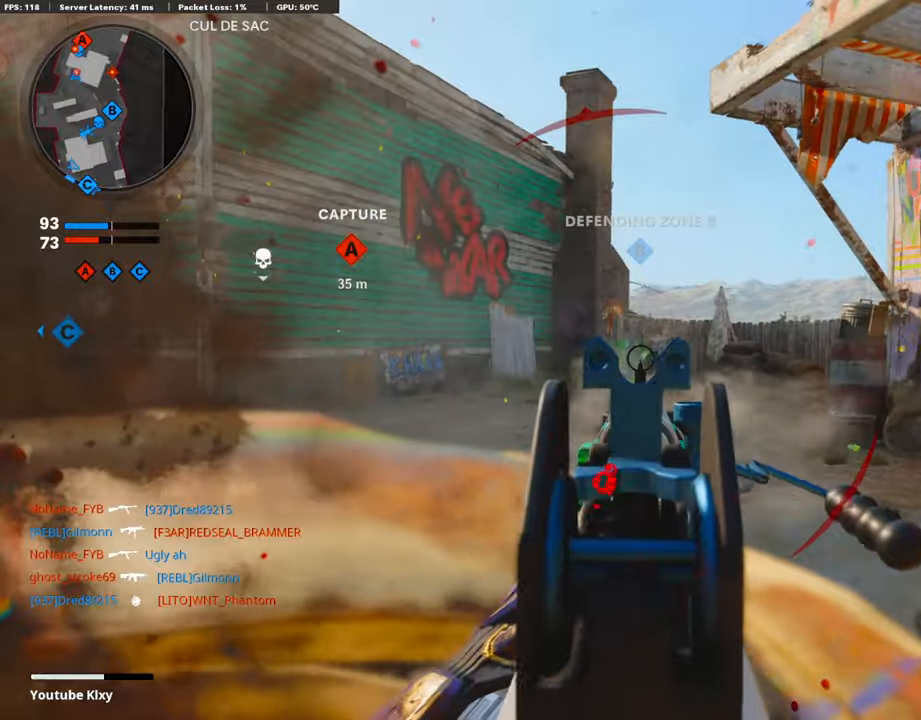
{"buttons": ["L2", "R1"], "left_stick": "up-right", "right_stick": "center", "events": [[169, "left_stick", "left"], [421, "L1", "up"], [438, "L2", "down"], [438, "left_stick", "up-right"]]}
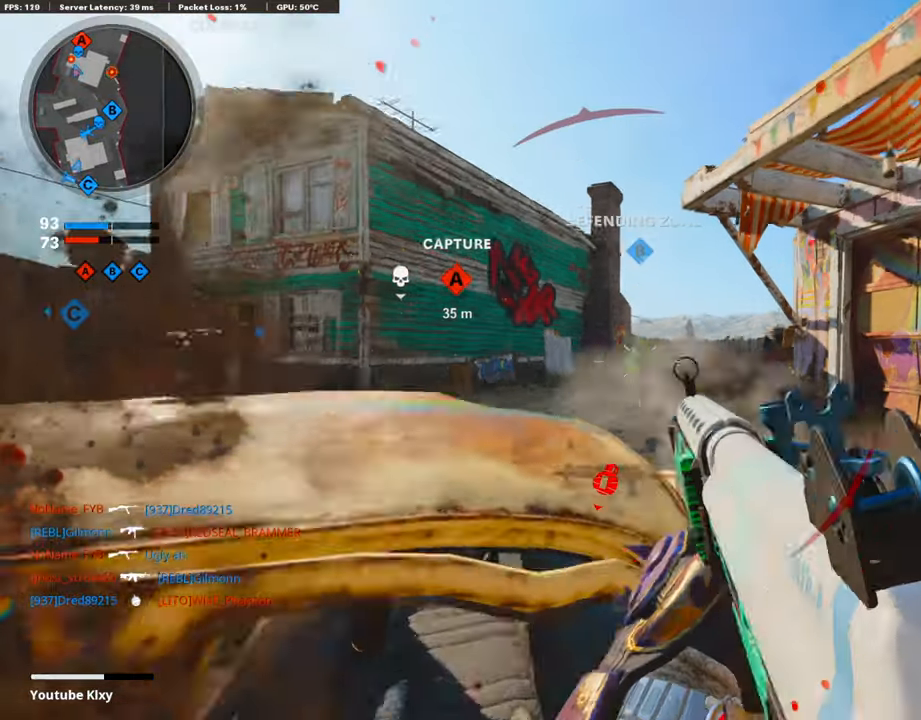
{"buttons": ["R3"], "left_stick": "center", "right_stick": "center", "events": [[51, "R3", "down"], [101, "L2", "up"], [185, "R1", "up"], [236, "left_stick", "up-left"], [404, "left_stick", "left"], [505, "left_stick", "center"]]}
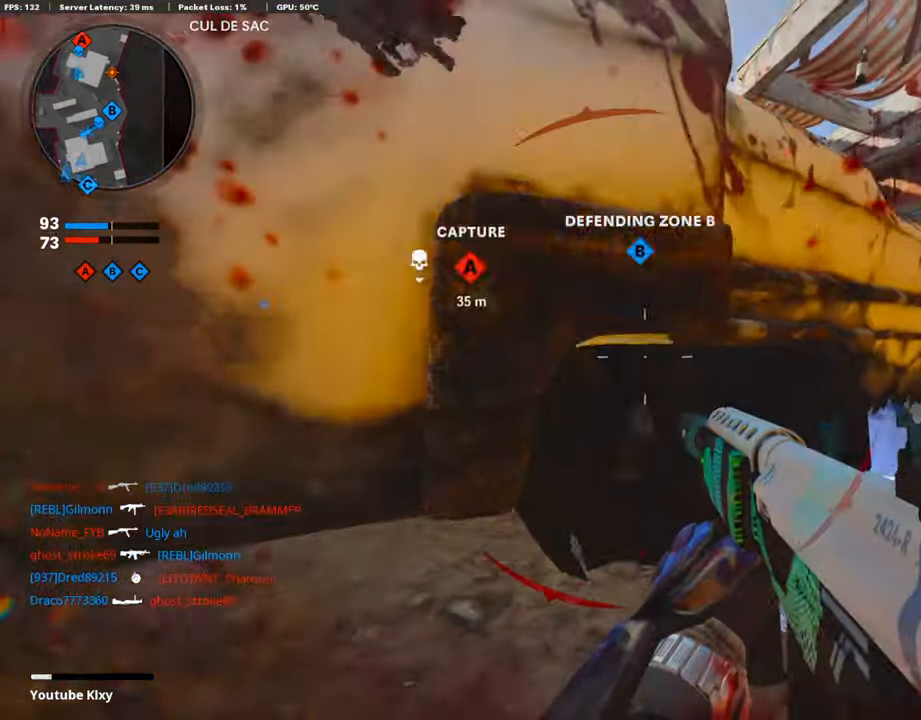
{"buttons": [], "left_stick": "center", "right_stick": "center", "events": [[34, "R3", "up"], [84, "L2", "down"], [185, "L2", "up"]]}
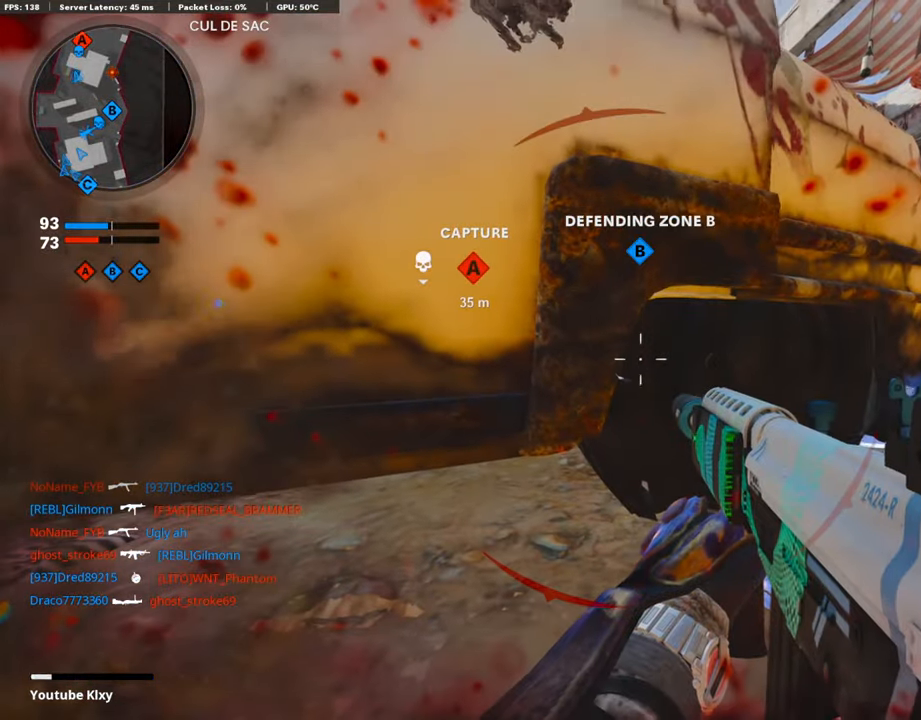
{"buttons": [], "left_stick": "center", "right_stick": "center", "events": [[84, "SQUARE", "down"], [185, "SQUARE", "up"]]}
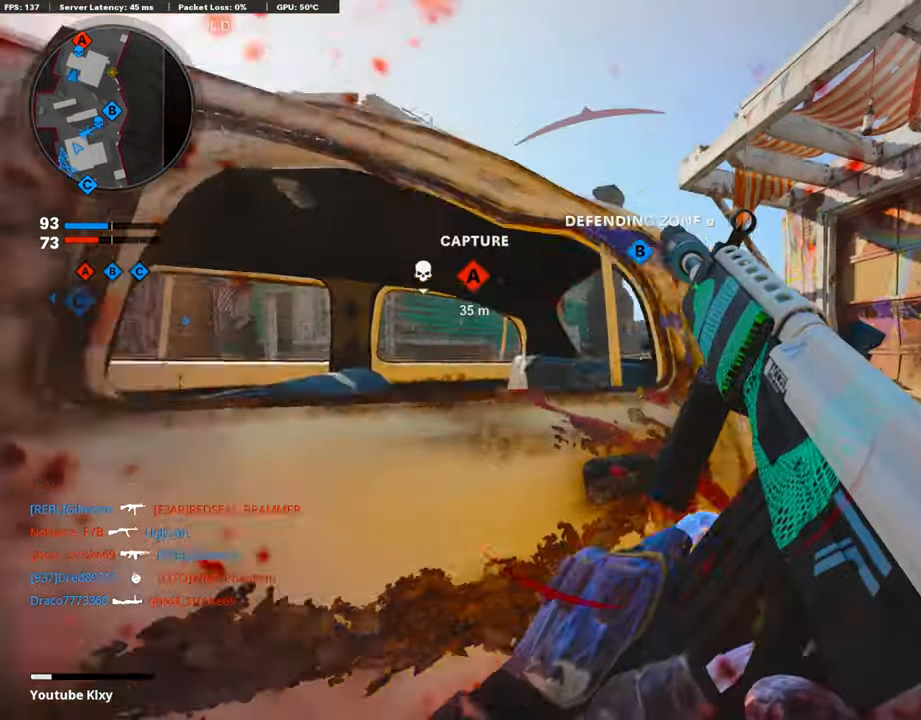
{"buttons": ["R3"], "left_stick": "up", "right_stick": "center", "events": [[101, "left_stick", "down-left"], [185, "R3", "down"], [185, "left_stick", "center"], [236, "left_stick", "up-right"], [505, "left_stick", "up"]]}
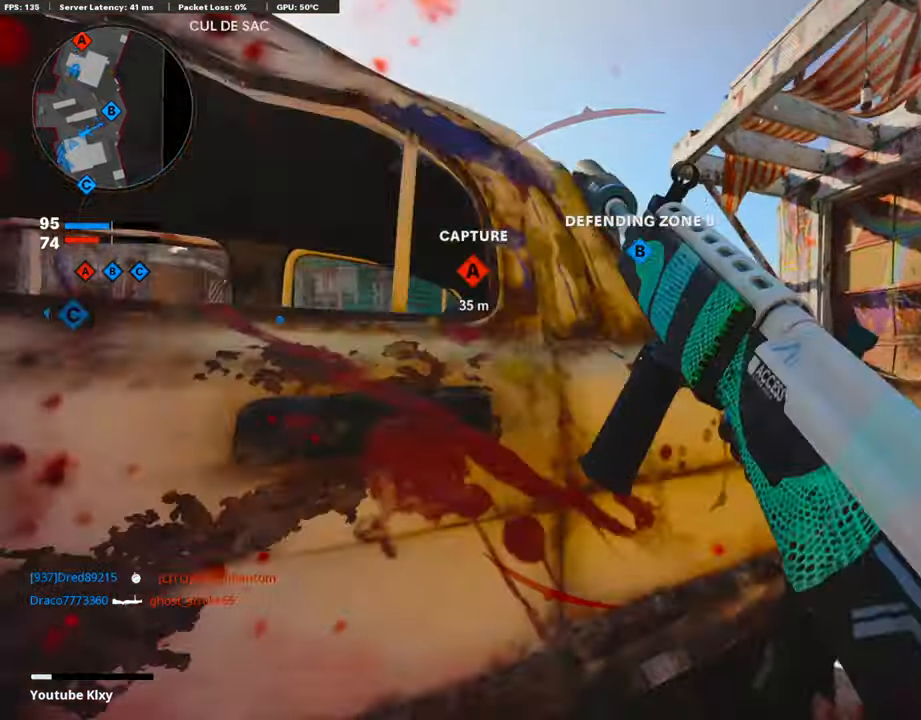
{"buttons": [], "left_stick": "down-left", "right_stick": "center", "events": [[235, "R3", "up"], [353, "left_stick", "up-left"], [454, "left_stick", "down-left"]]}
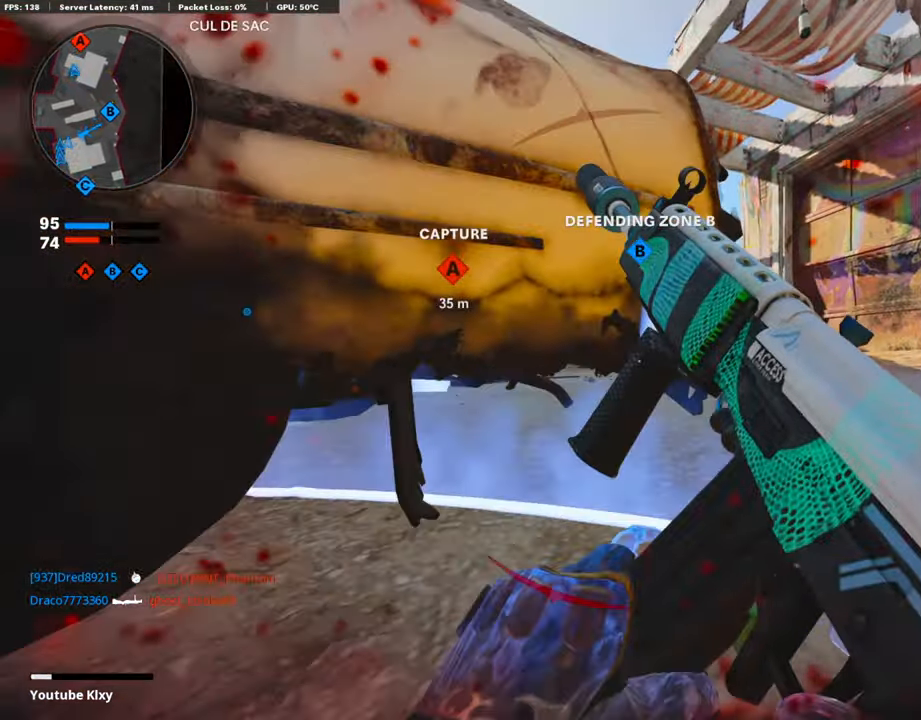
{"buttons": ["L2"], "left_stick": "center", "right_stick": "center", "events": [[168, "L2", "down"], [219, "left_stick", "center"]]}
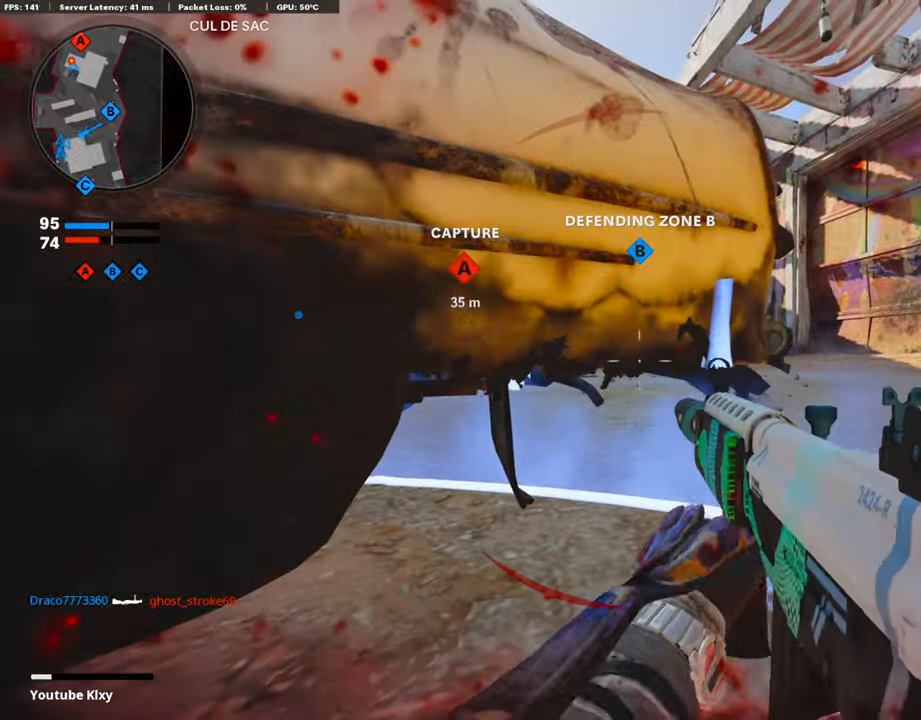
{"buttons": [], "left_stick": "left", "right_stick": "center", "events": [[50, "L2", "up"], [353, "CROSS", "down"], [404, "left_stick", "left"], [437, "CROSS", "up"]]}
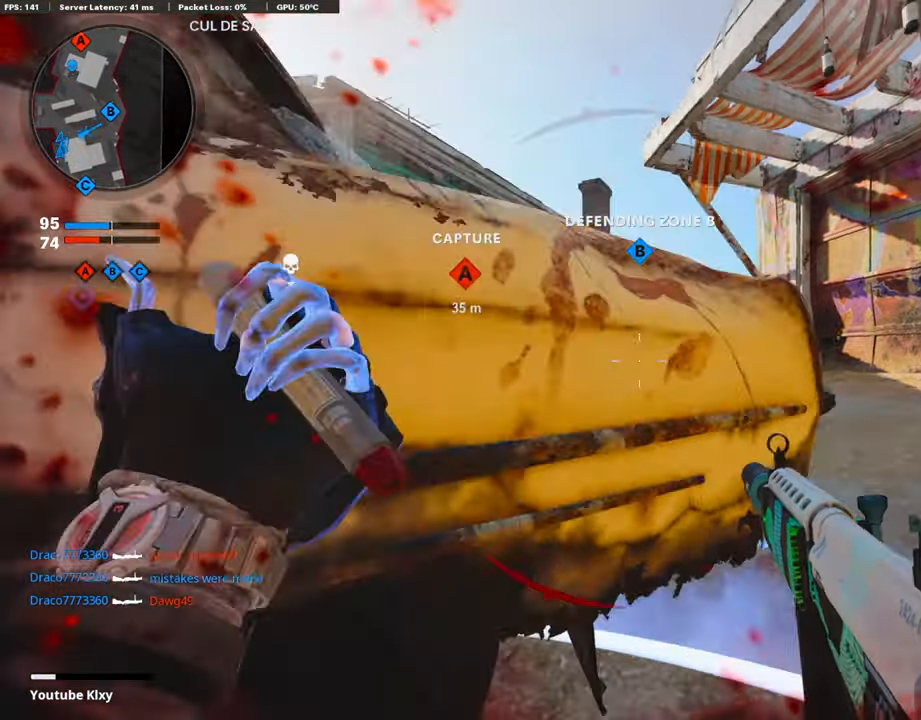
{"buttons": ["R3"], "left_stick": "right", "right_stick": "center", "events": [[252, "R3", "down"], [252, "left_stick", "center"], [353, "left_stick", "right"]]}
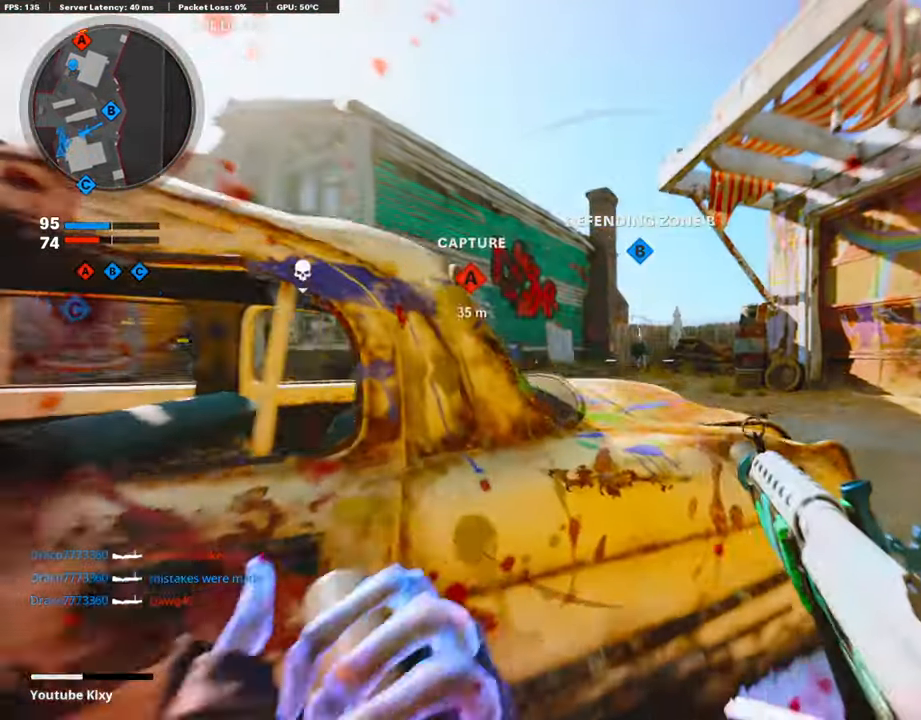
{"buttons": [], "left_stick": "left", "right_stick": "center", "events": [[117, "left_stick", "up"], [134, "L3", "down"], [202, "R3", "up"], [286, "L3", "up"], [286, "left_stick", "left"]]}
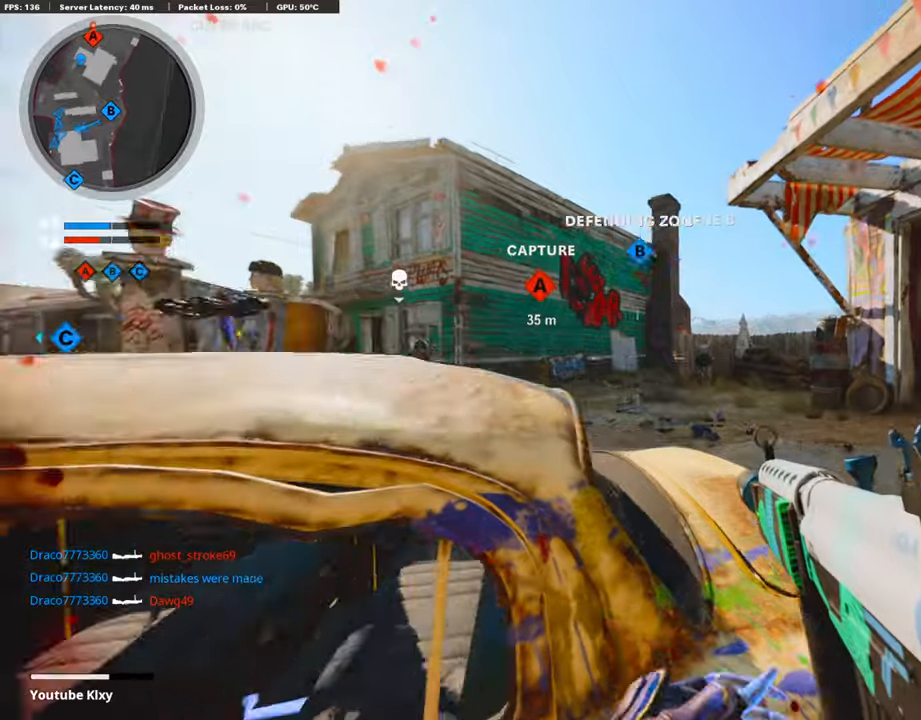
{"buttons": [], "left_stick": "right", "right_stick": "right", "events": [[68, "left_stick", "up-right"], [68, "right_stick", "left"], [135, "left_stick", "right"], [135, "right_stick", "center"], [253, "left_stick", "left"], [337, "R3", "down"], [404, "R3", "up"], [438, "left_stick", "center"], [455, "right_stick", "right"], [489, "left_stick", "right"]]}
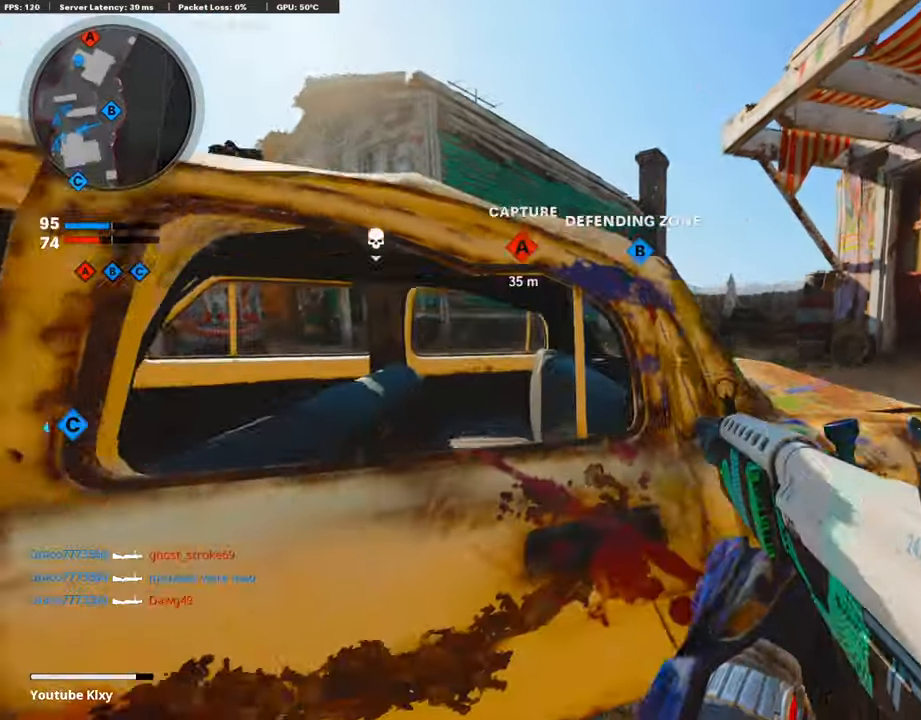
{"buttons": ["L1", "R1", "R3"], "left_stick": "right", "right_stick": "left", "events": [[118, "L1", "down"], [118, "right_stick", "left"], [185, "right_stick", "center"], [236, "R1", "down"], [505, "R3", "down"], [505, "right_stick", "left"]]}
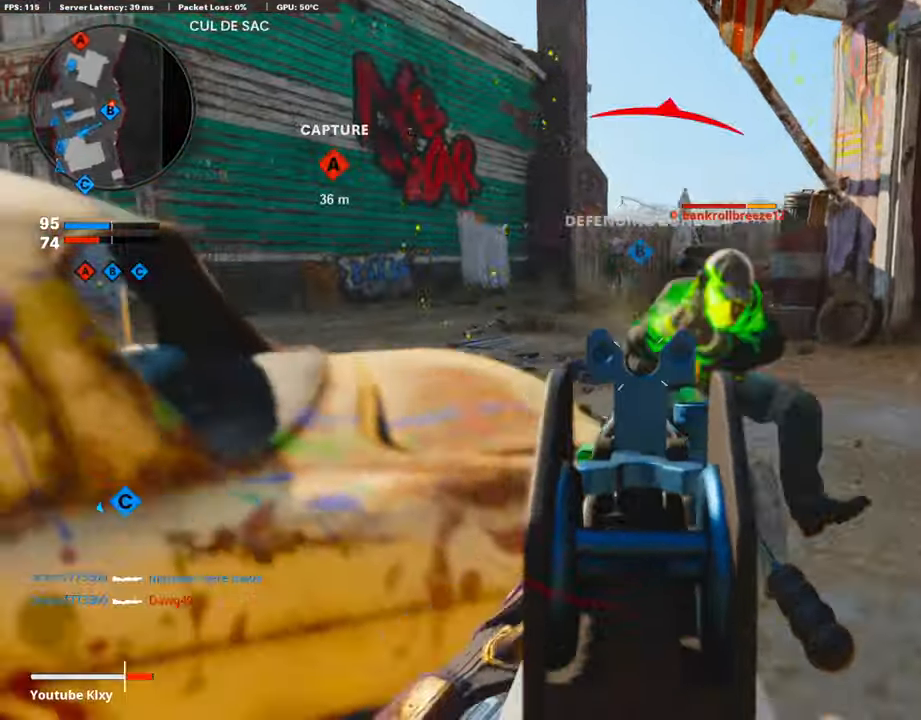
{"buttons": ["L1", "R1"], "left_stick": "center", "right_stick": "center", "events": [[51, "right_stick", "center"], [169, "left_stick", "center"], [169, "right_stick", "up-right"], [370, "R3", "up"], [387, "right_stick", "center"]]}
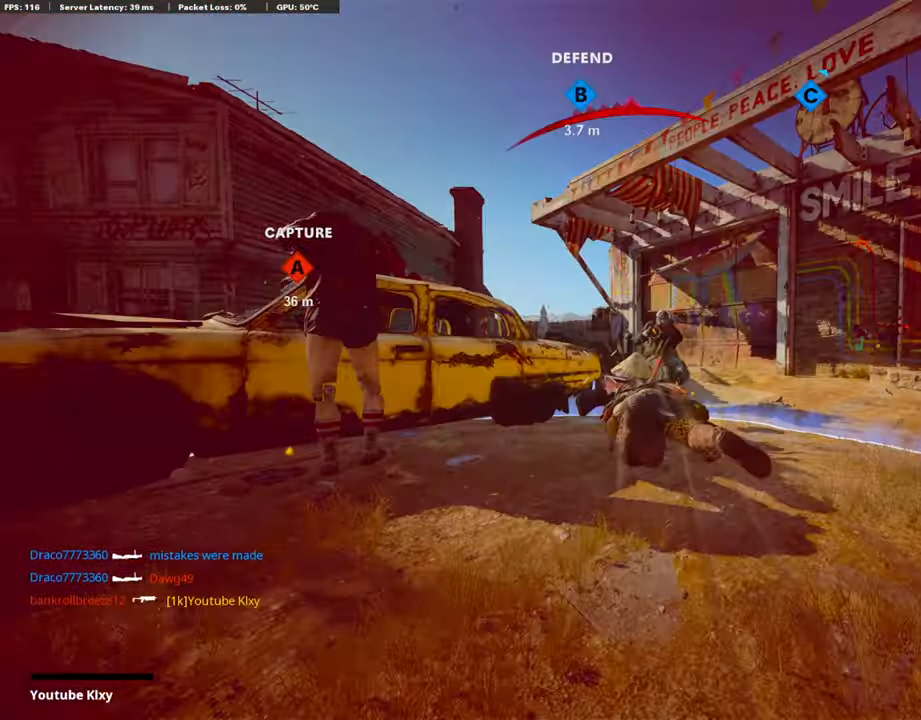
{"buttons": ["CROSS", "SQUARE"], "left_stick": "center", "right_stick": "center", "events": [[84, "L1", "up"], [84, "R1", "up"], [84, "right_stick", "left"], [202, "right_stick", "center"], [455, "CROSS", "down"], [455, "SQUARE", "down"]]}
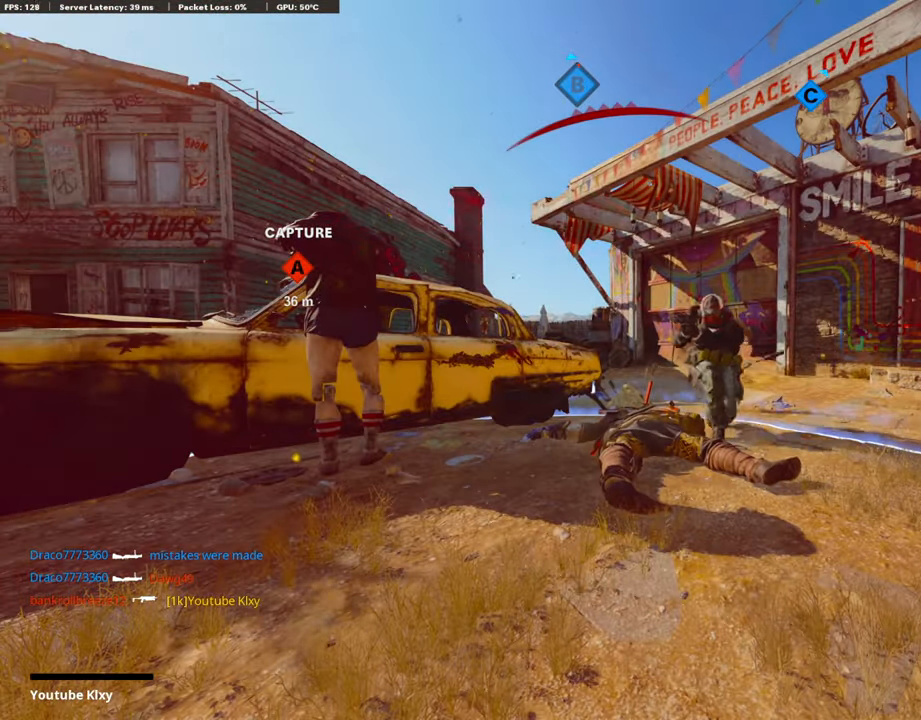
{"buttons": [], "left_stick": "center", "right_stick": "center", "events": [[17, "SQUARE", "up"], [135, "SQUARE", "down"], [337, "CROSS", "up"], [337, "SQUARE", "up"], [387, "CROSS", "down"], [387, "SQUARE", "down"], [455, "CROSS", "up"], [455, "SQUARE", "up"]]}
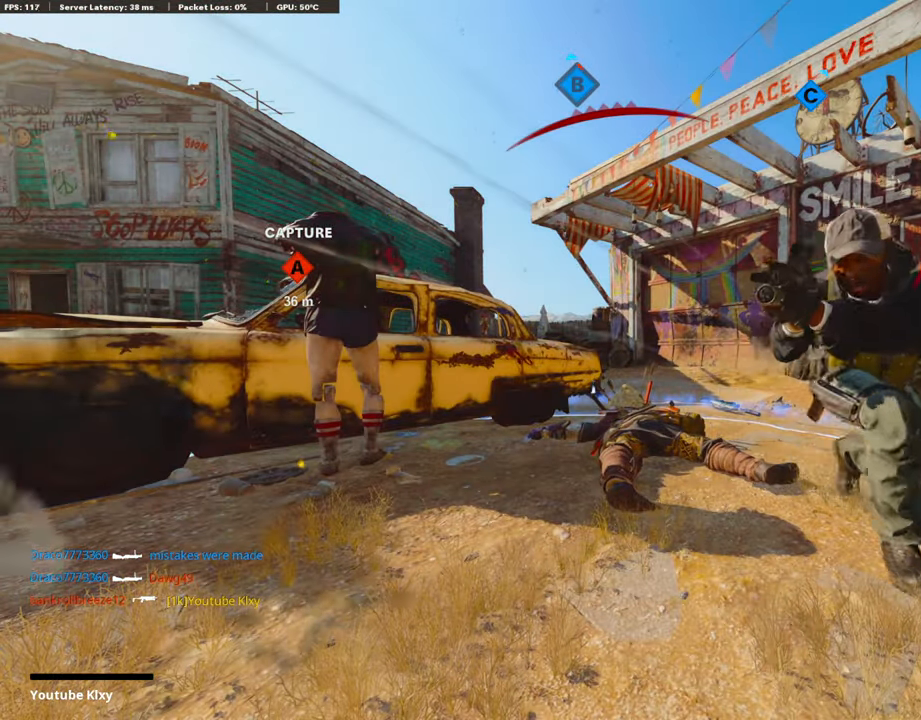
{"buttons": ["CROSS", "SQUARE", "L3"], "left_stick": "up-right", "right_stick": "center", "events": [[101, "CROSS", "down"], [101, "SQUARE", "down"], [152, "SQUARE", "up"], [236, "SQUARE", "down"], [269, "left_stick", "up-right"], [404, "CROSS", "up"], [404, "SQUARE", "up"], [488, "CROSS", "down"], [488, "L3", "down"], [488, "SQUARE", "down"]]}
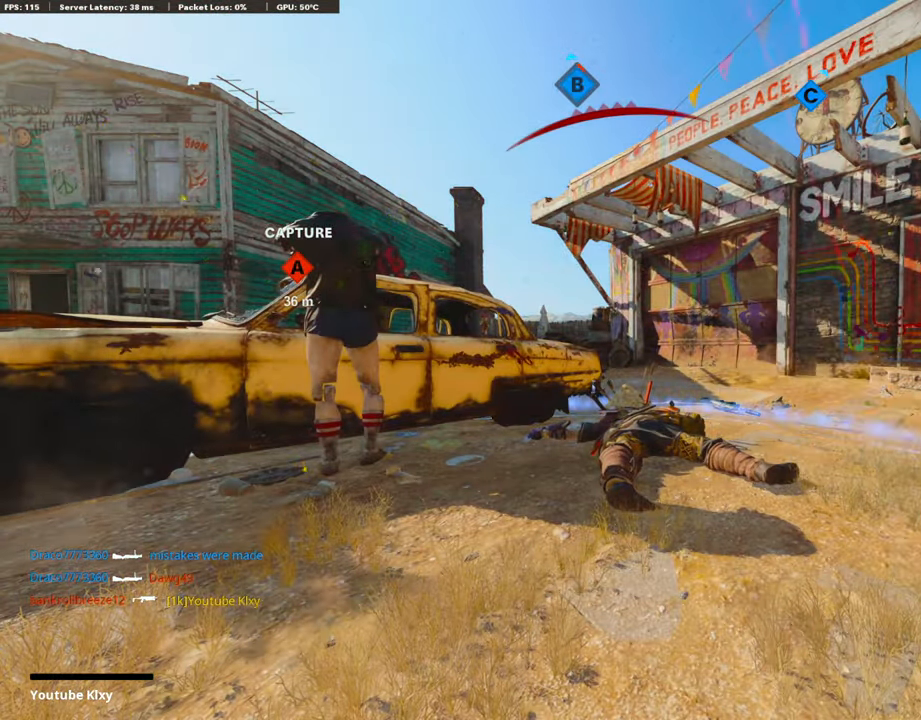
{"buttons": ["L3"], "left_stick": "up", "right_stick": "center", "events": [[34, "SQUARE", "up"], [67, "CROSS", "up"], [67, "left_stick", "up"], [286, "CROSS", "down"], [303, "L3", "up"], [337, "SQUARE", "down"], [404, "L3", "down"], [471, "CROSS", "up"], [471, "SQUARE", "up"]]}
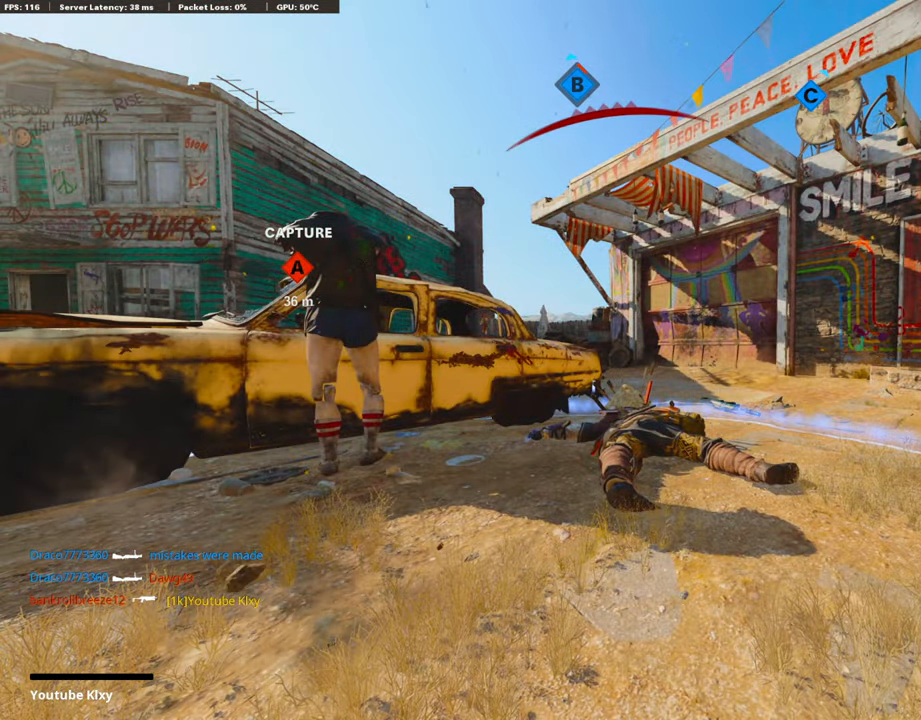
{"buttons": [], "left_stick": "up", "right_stick": "center", "events": [[50, "L3", "up"], [151, "L3", "down"], [303, "L3", "up"]]}
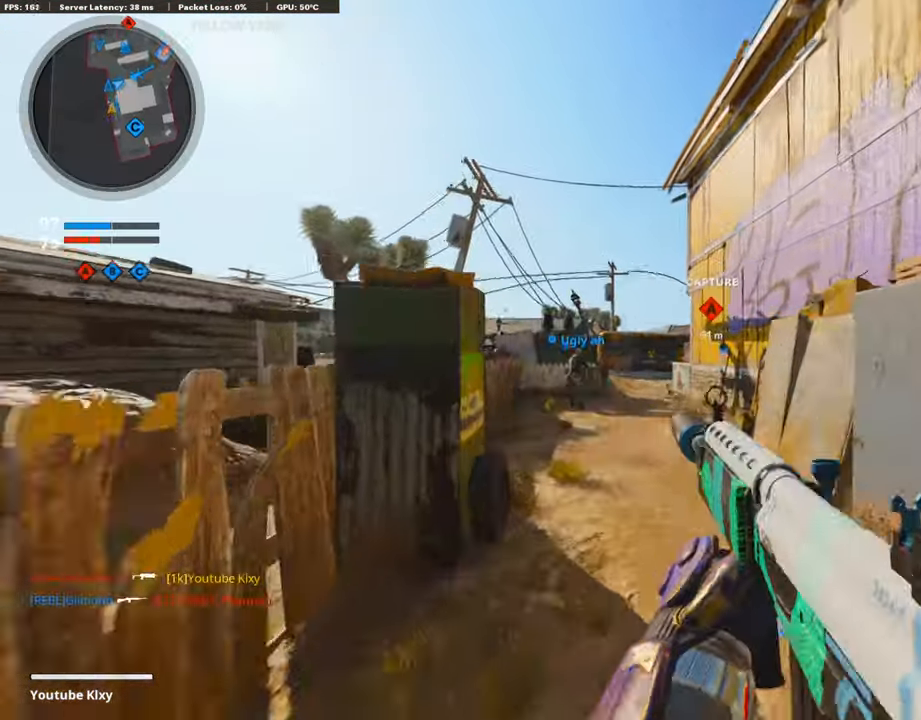
{"buttons": [], "left_stick": "up", "right_stick": "center", "events": [[235, "TRIANGLE", "down"], [353, "TRIANGLE", "up"]]}